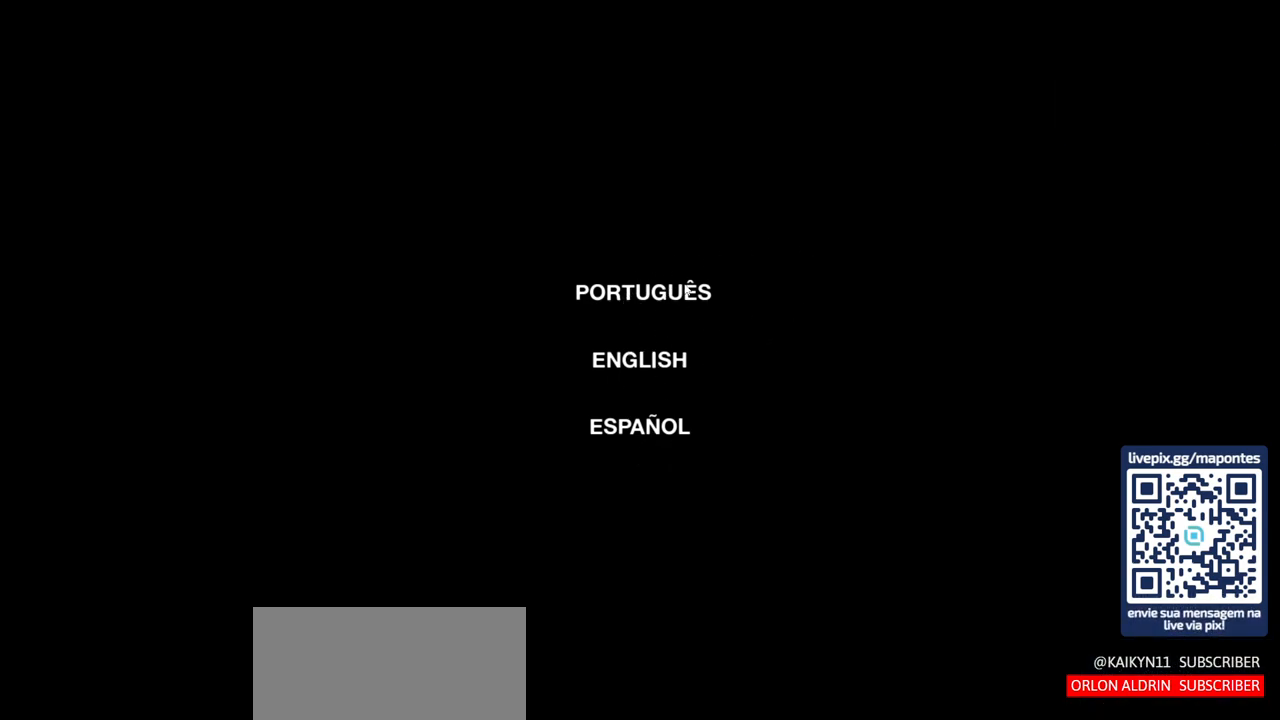
Gameplay with keyboard and mouse; each line is a JSON object with the keys and mouse buttons held at the frame after it. "events" lists presses ("down") and releases ("up") of "a", "ctrl", "d", "e", "f", "q", "r", "s", "shift", "space", "tab", "w", "mouse_left", "mouse_wheel", "mouse_right", "mouse_mb4" and "mouse_mb5" between this image and that frame as [ms after this image, input, new state], when the widget could be followed in between. "mouse_left", "mouse_wheel", "mouse_right", "mouse_mb4", "mouse_mb5" = the "left", "wheel", "right", "mb4", "mb5" buttons of the "mouse" list. No other keys are recorded. "wheel" means that the mouse wheel is clicked or scrolled. Not read: mouse_move.
{"keys": [], "mouse": [], "events": [[267, "mouse_left", "down"], [350, "mouse_left", "up"]]}
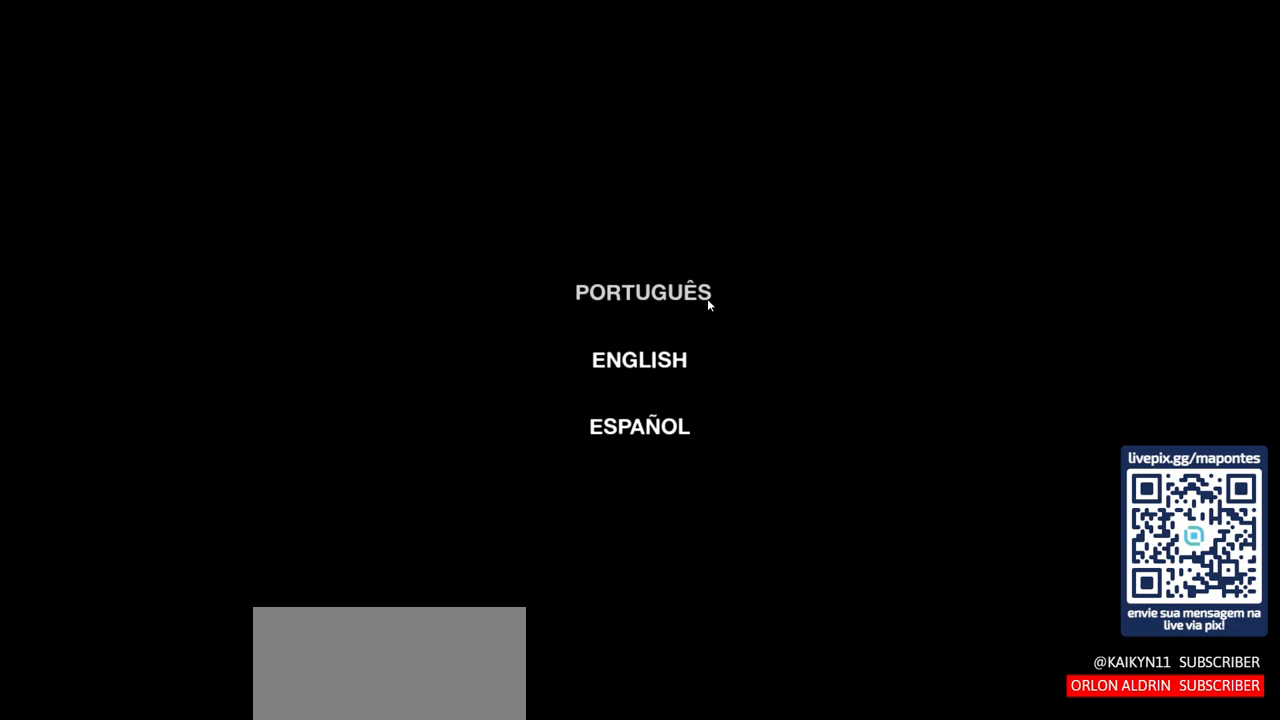
{"keys": [], "mouse": [], "events": []}
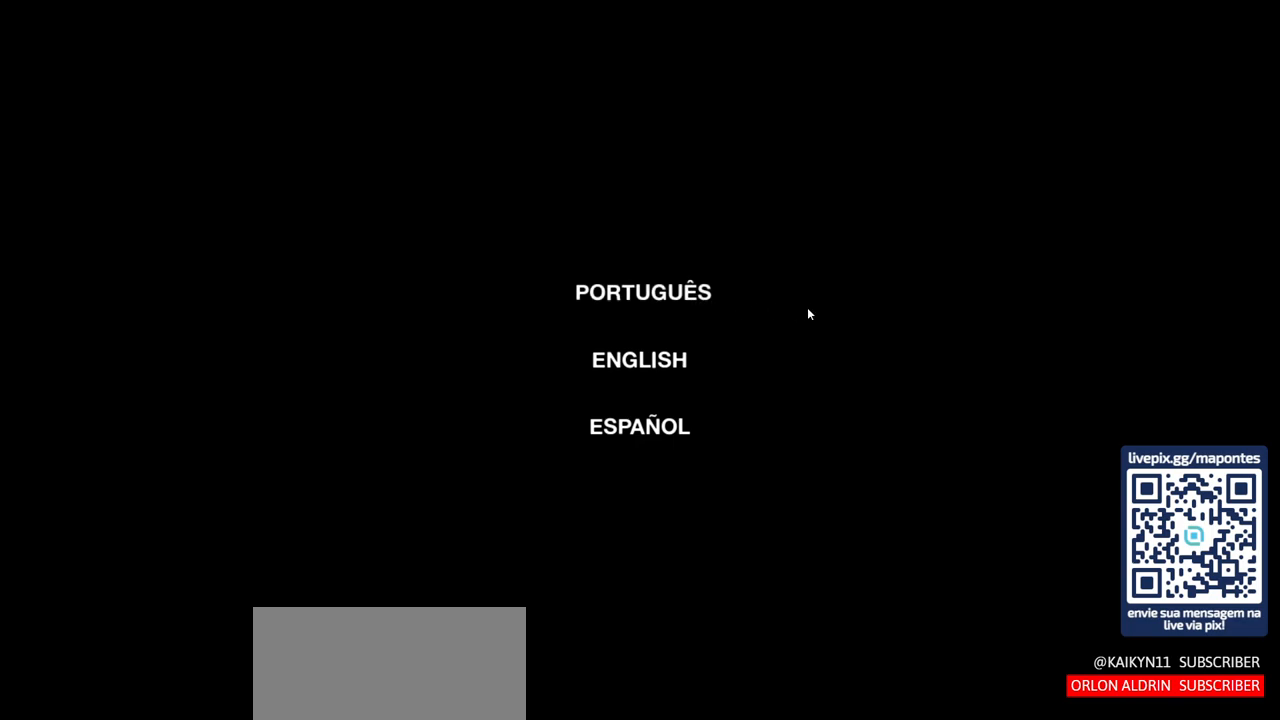
{"keys": [], "mouse": [], "events": []}
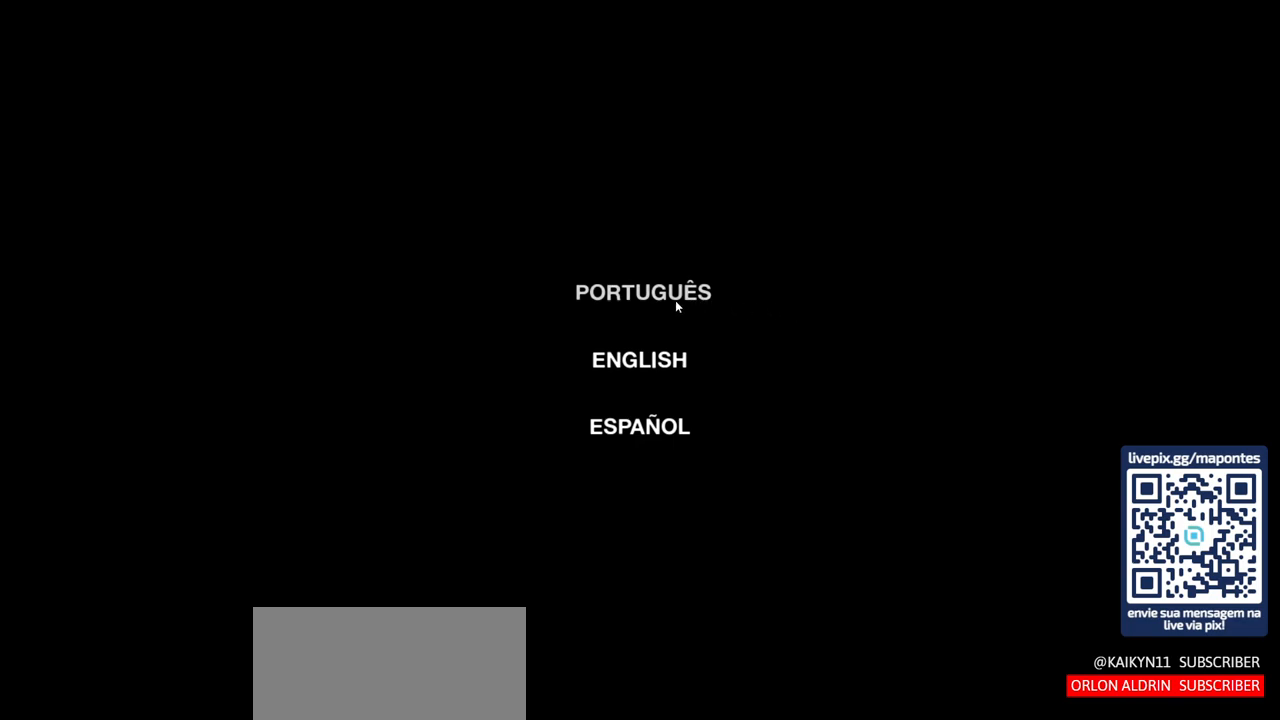
{"keys": [], "mouse": [], "events": []}
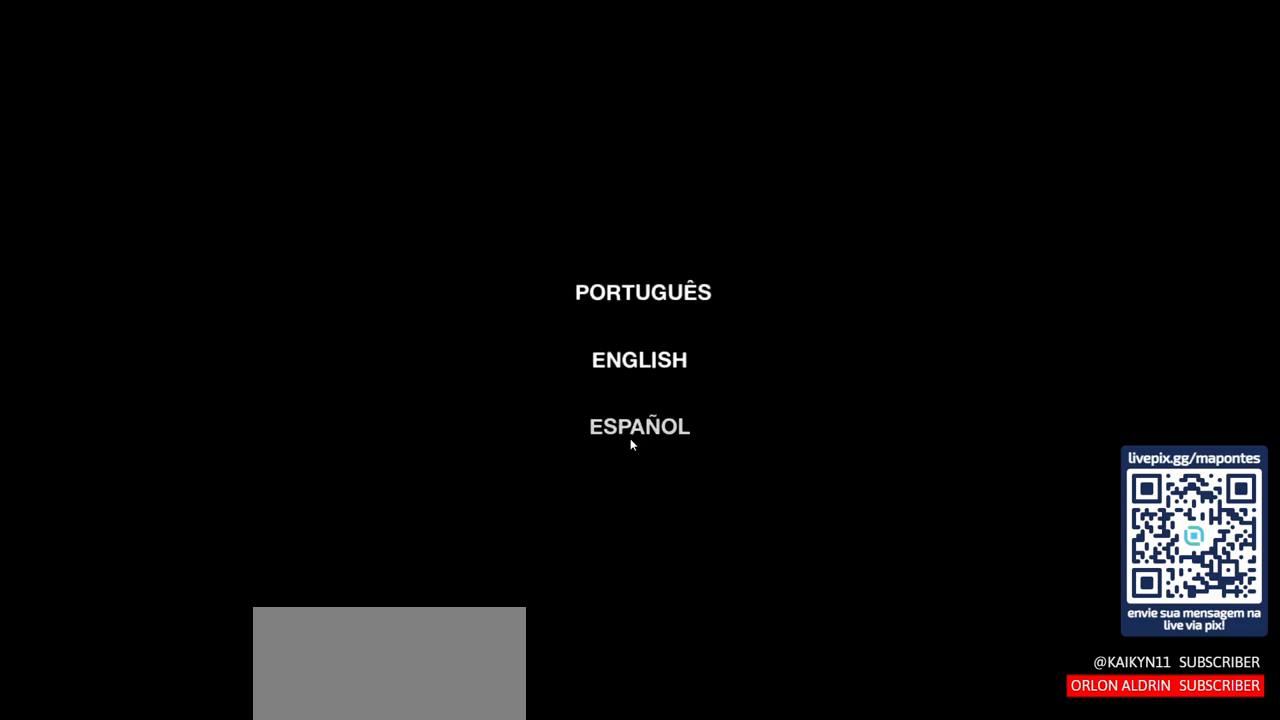
{"keys": [], "mouse": [], "events": []}
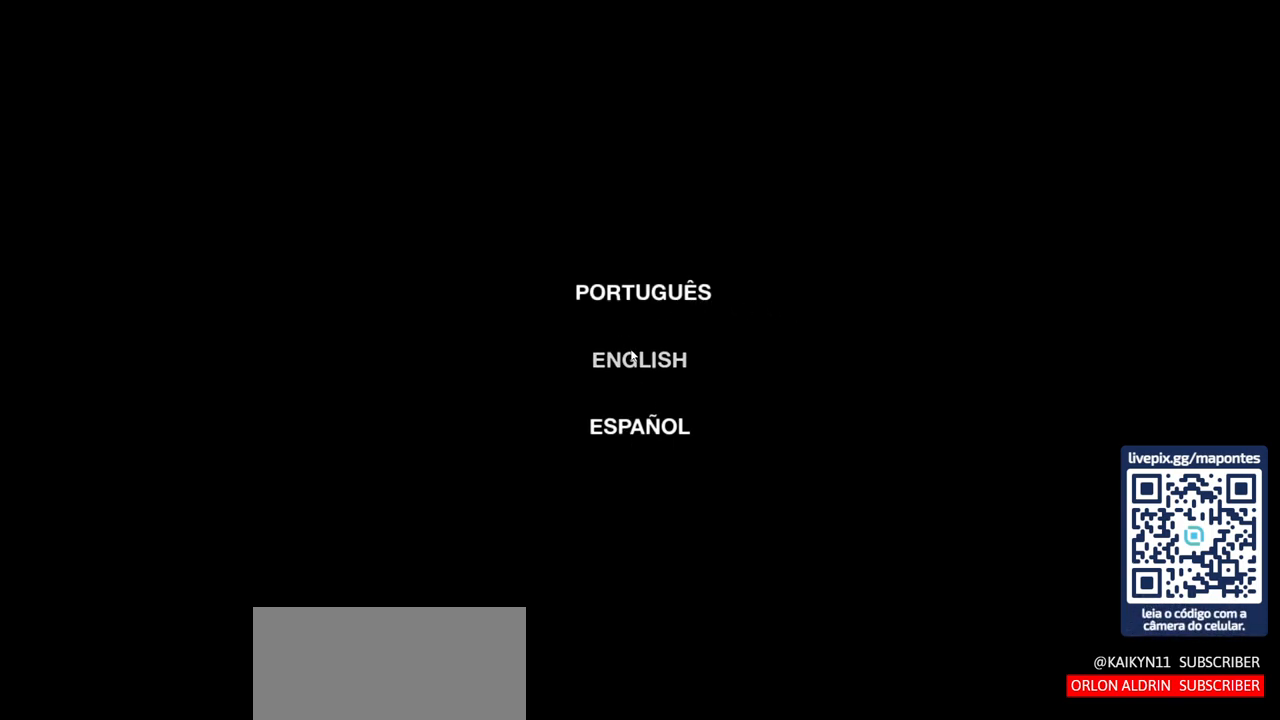
{"keys": [], "mouse": [], "events": []}
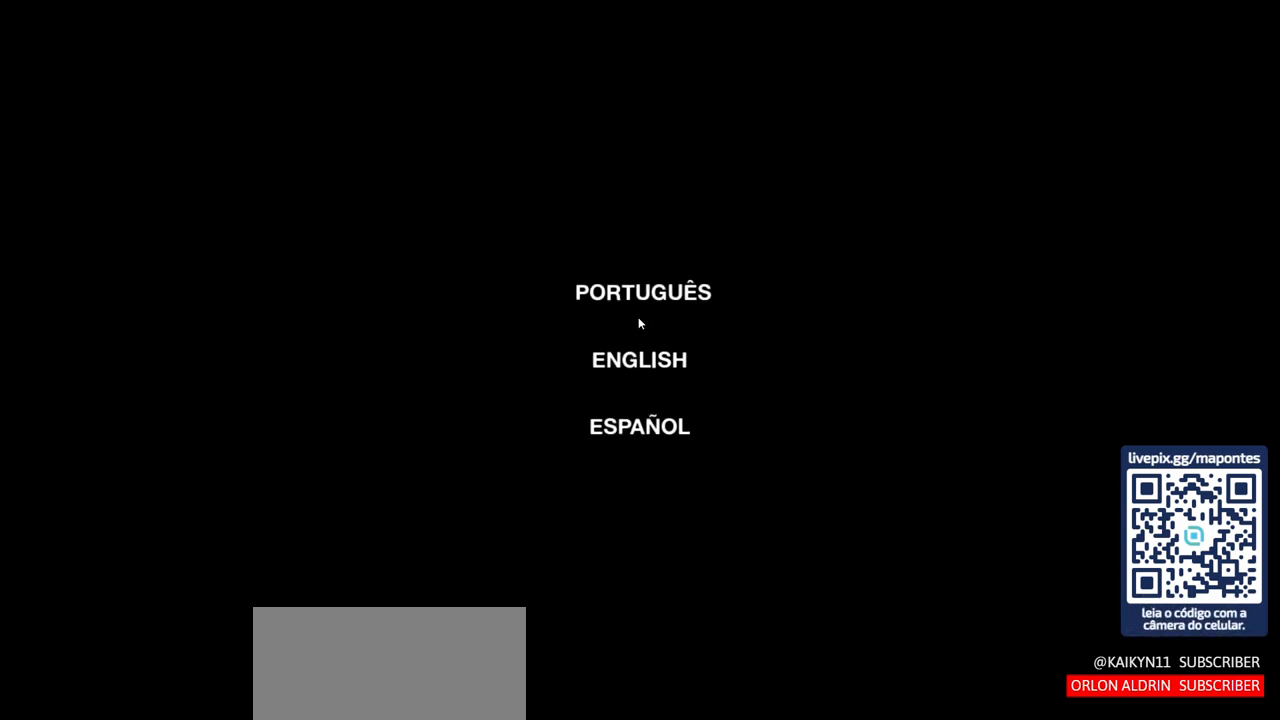
{"keys": [], "mouse": ["left"], "events": [[467, "mouse_left", "down"]]}
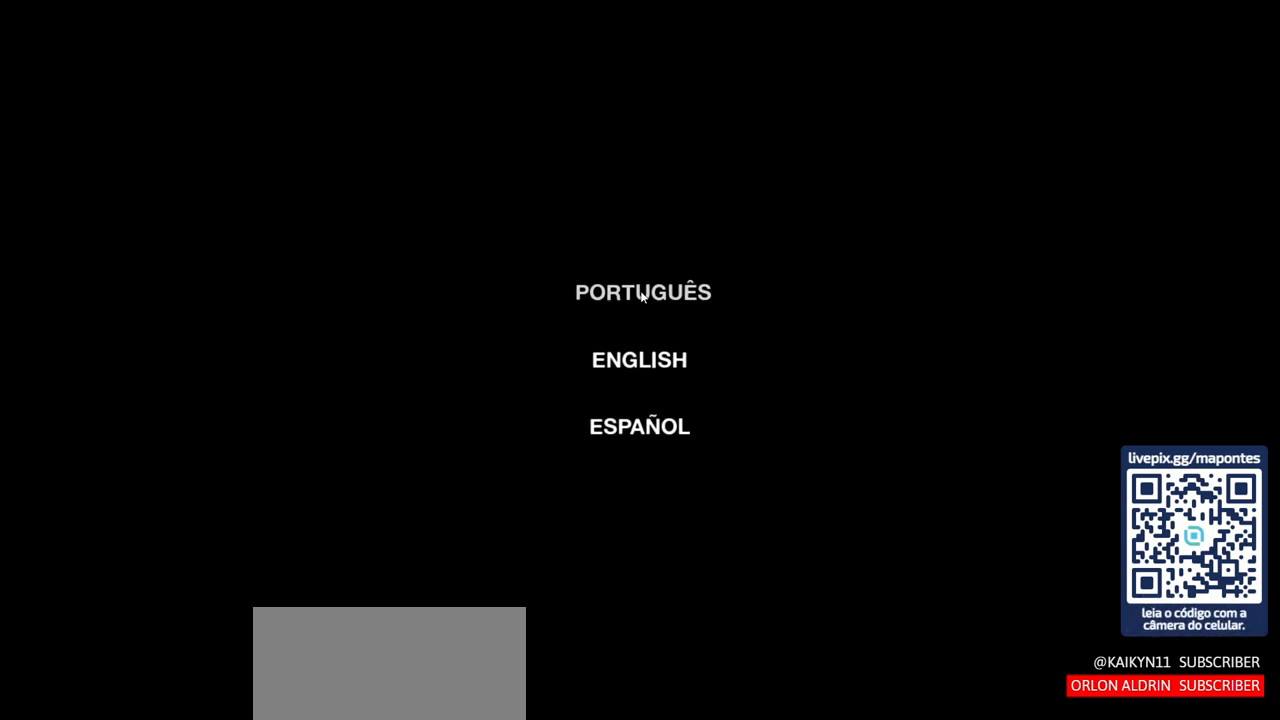
{"keys": [], "mouse": [], "events": [[33, "mouse_left", "up"]]}